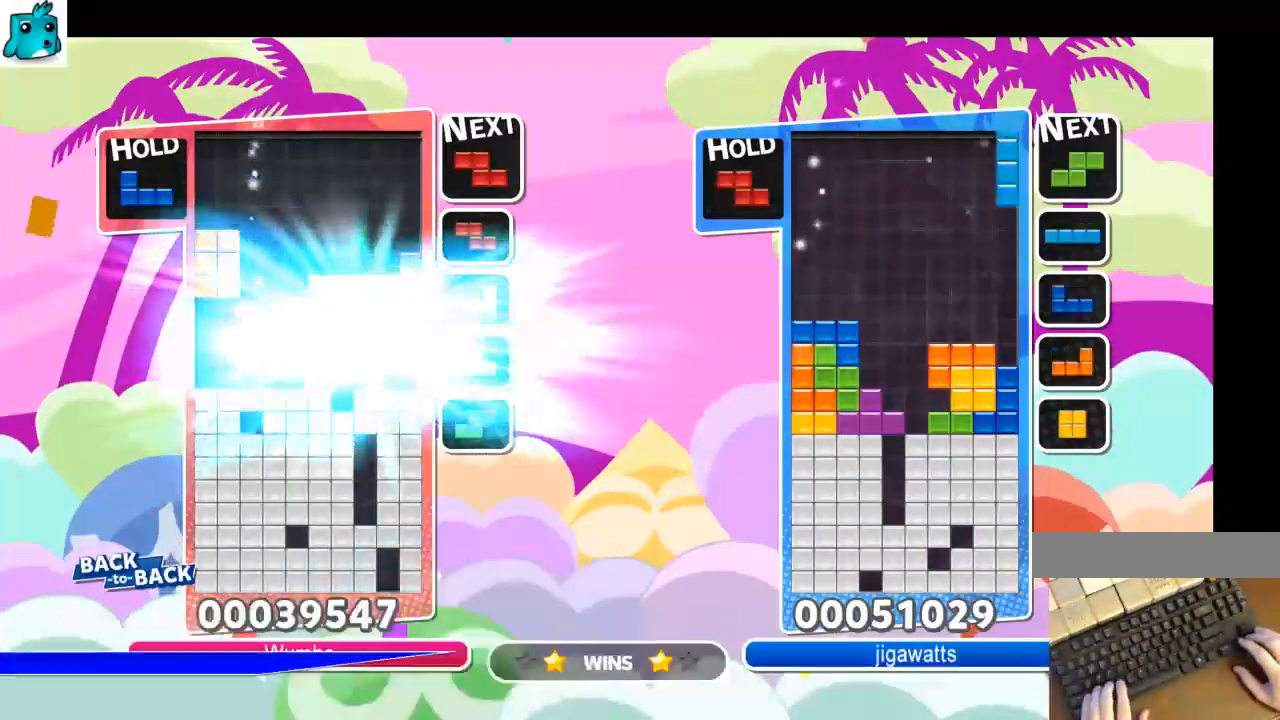
Gameplay with keyboard; each line is a JSON object with the keys held at the frame after it. "events" lists presses ("down") and releases ("up") of "c", "down", "left", "right", "shift", "up", "x" and "z" between this image and that frame as [ms after this image, input, new state], when the widget could be followed in between. No other keys are recorded. Mouse input is not recorded.
{"keys": ["right"], "events": [[100, "down", "up"], [133, "down", "down"], [233, "down", "up"], [433, "right", "down"]]}
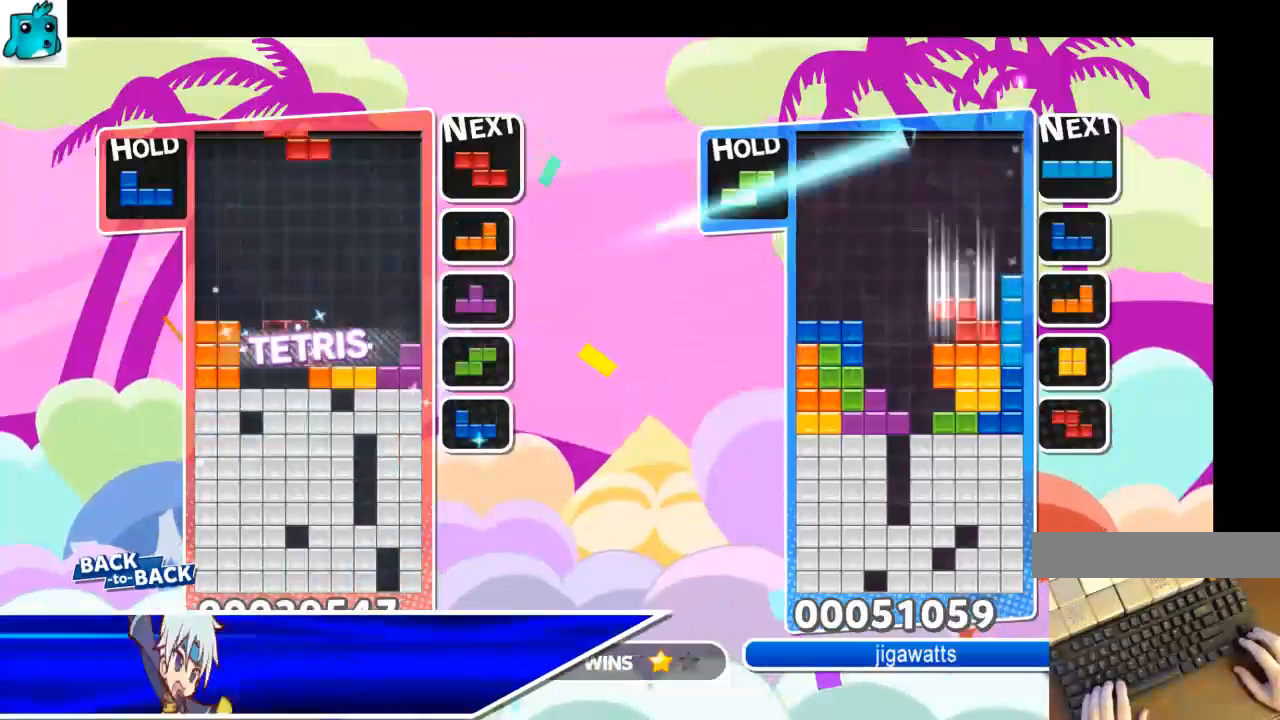
{"keys": ["right", "x"], "events": [[100, "x", "down"], [200, "x", "up"], [233, "down", "down"], [400, "down", "up"], [467, "x", "down"]]}
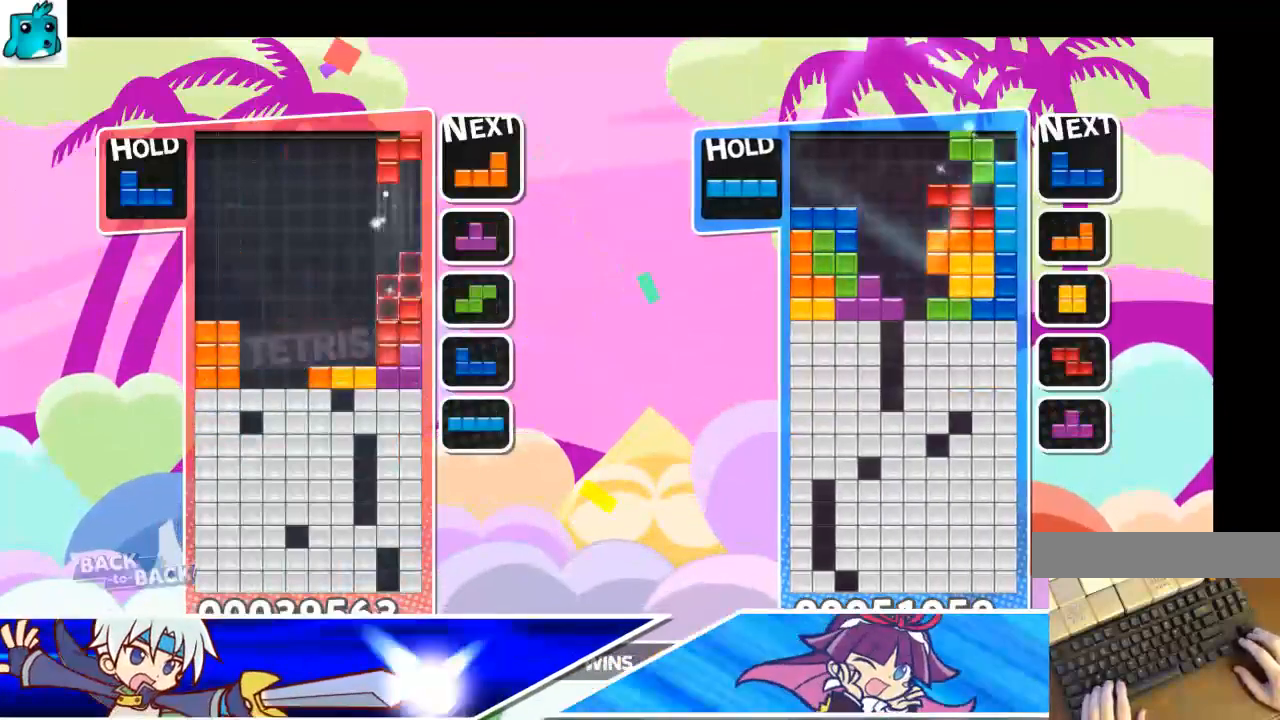
{"keys": ["down"], "events": [[133, "down", "down"], [133, "x", "up"], [167, "right", "up"], [200, "down", "up"], [267, "left", "down"], [300, "down", "down"], [400, "down", "up"], [467, "left", "up"], [500, "down", "down"]]}
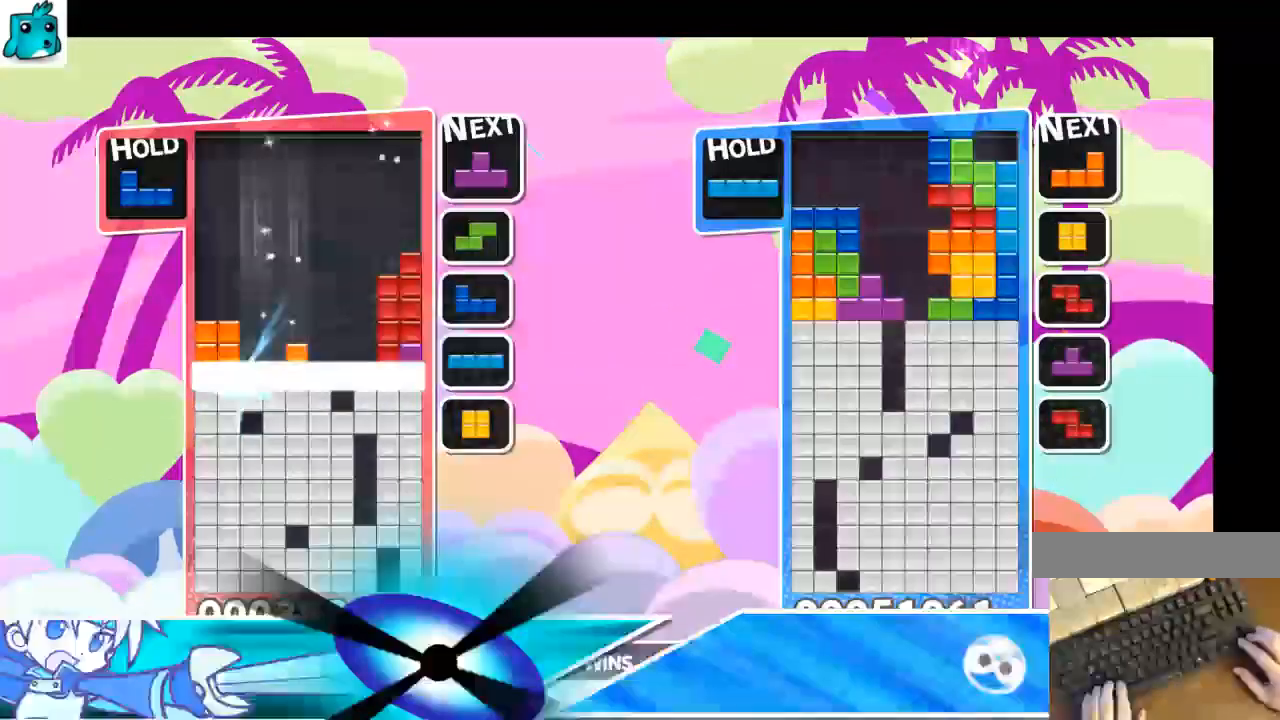
{"keys": [], "events": [[100, "down", "up"], [233, "right", "down"], [333, "right", "up"]]}
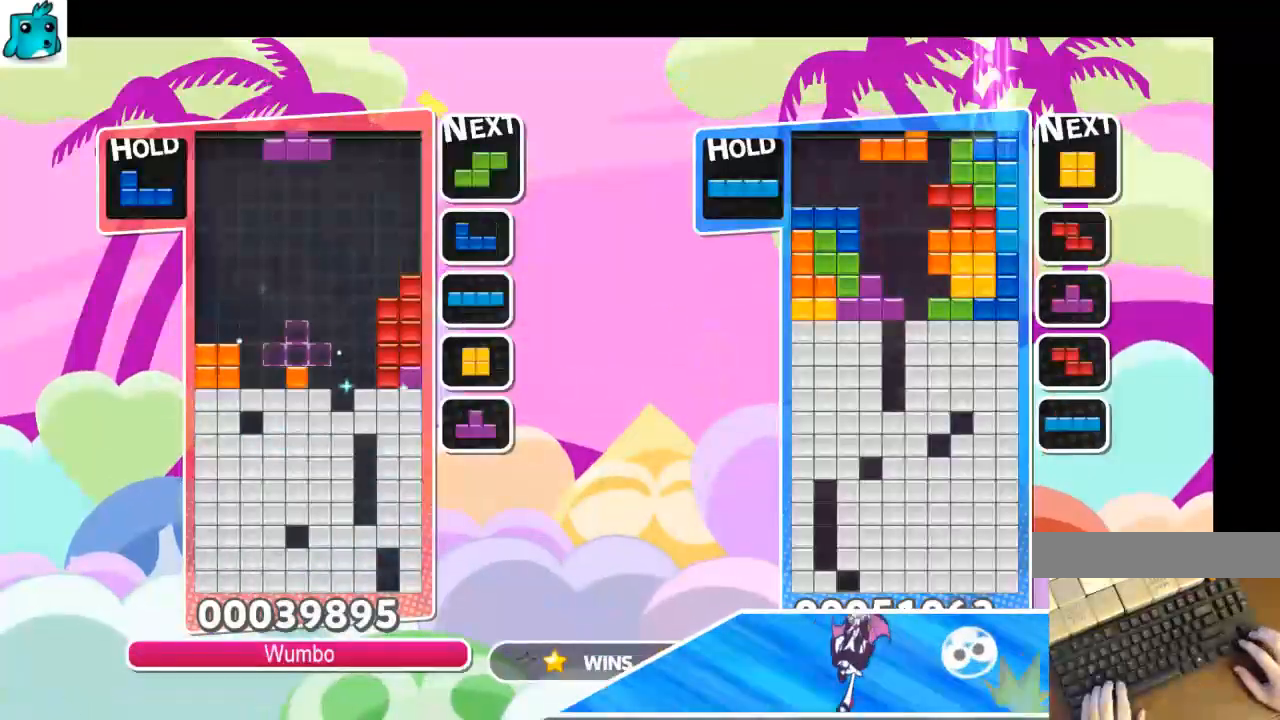
{"keys": ["down"], "events": [[100, "right", "down"], [100, "x", "down"], [200, "right", "up"], [200, "x", "up"], [300, "right", "down"], [300, "x", "down"], [333, "down", "down"], [400, "x", "up"], [433, "down", "up"], [433, "right", "up"], [467, "down", "down"]]}
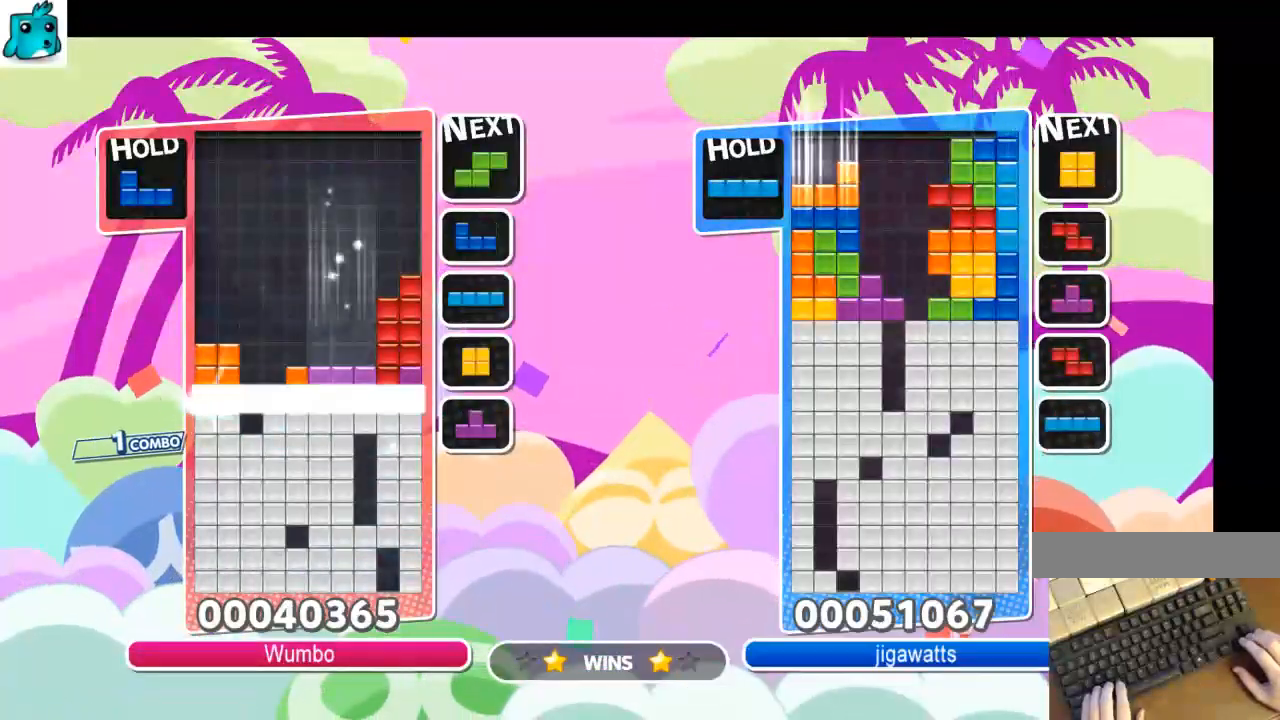
{"keys": [], "events": [[67, "down", "up"], [133, "down", "down"], [267, "down", "up"]]}
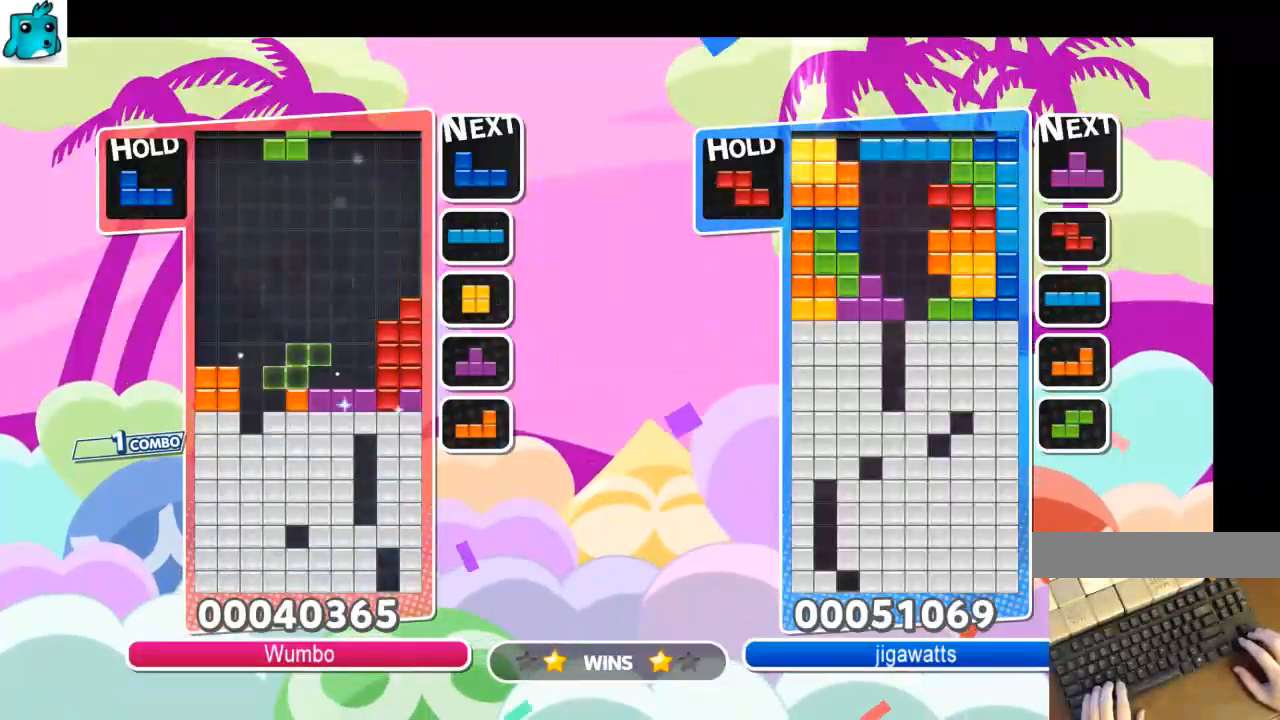
{"keys": ["left"], "events": [[133, "left", "down"], [233, "down", "down"], [333, "down", "up"], [333, "left", "up"], [367, "left", "down"]]}
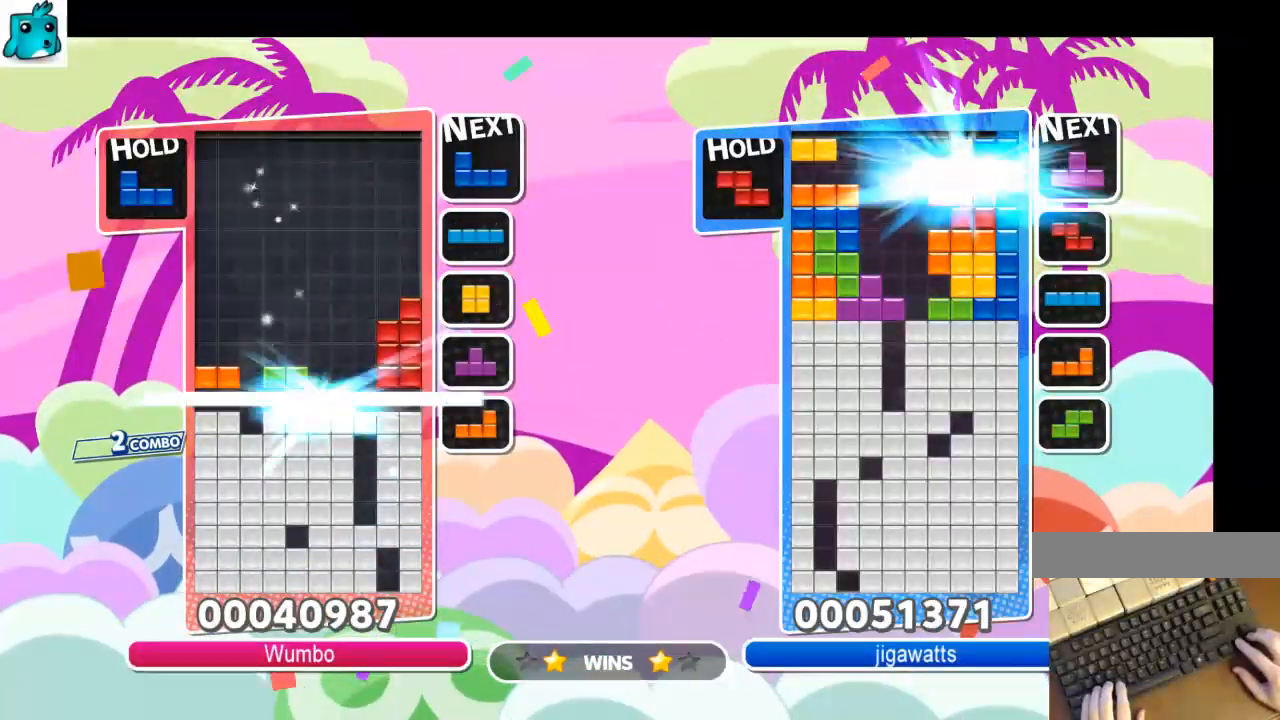
{"keys": ["left"], "events": []}
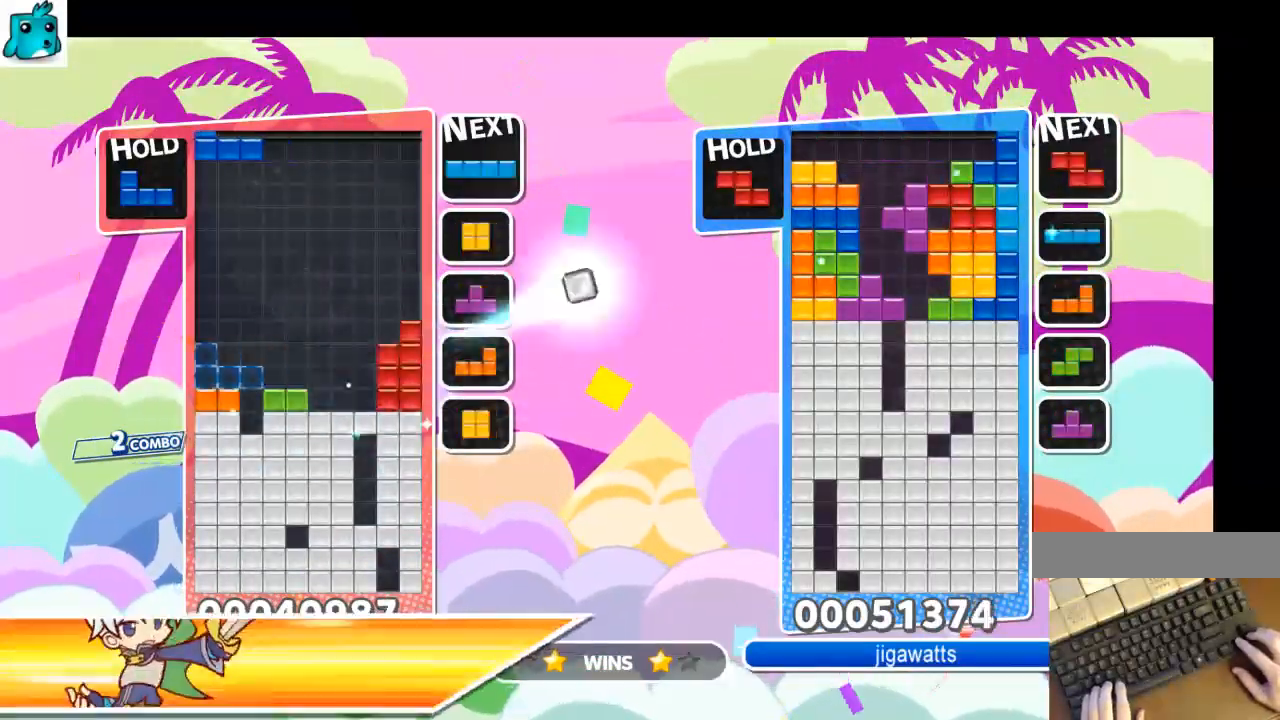
{"keys": [], "events": [[133, "left", "up"], [133, "right", "down"], [133, "x", "down"], [200, "down", "down"], [267, "x", "up"], [367, "down", "up"], [367, "right", "up"], [467, "right", "down"], [500, "right", "up"]]}
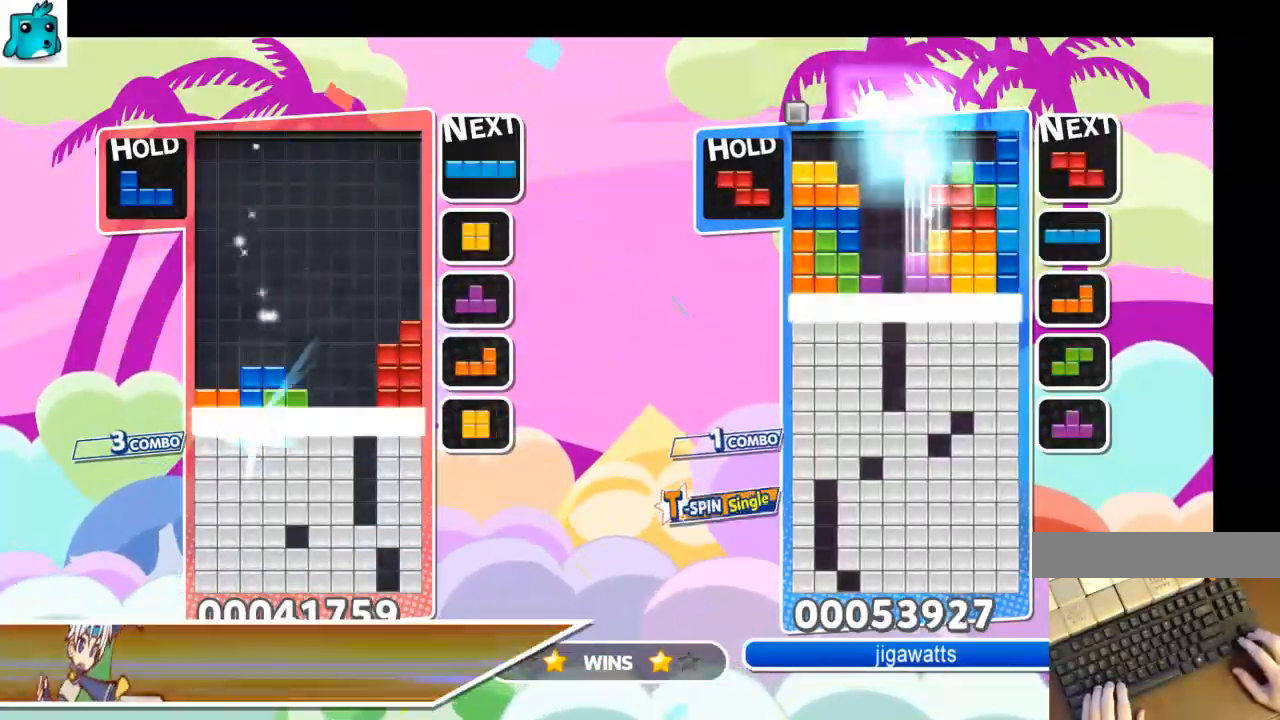
{"keys": ["right"], "events": [[100, "right", "down"]]}
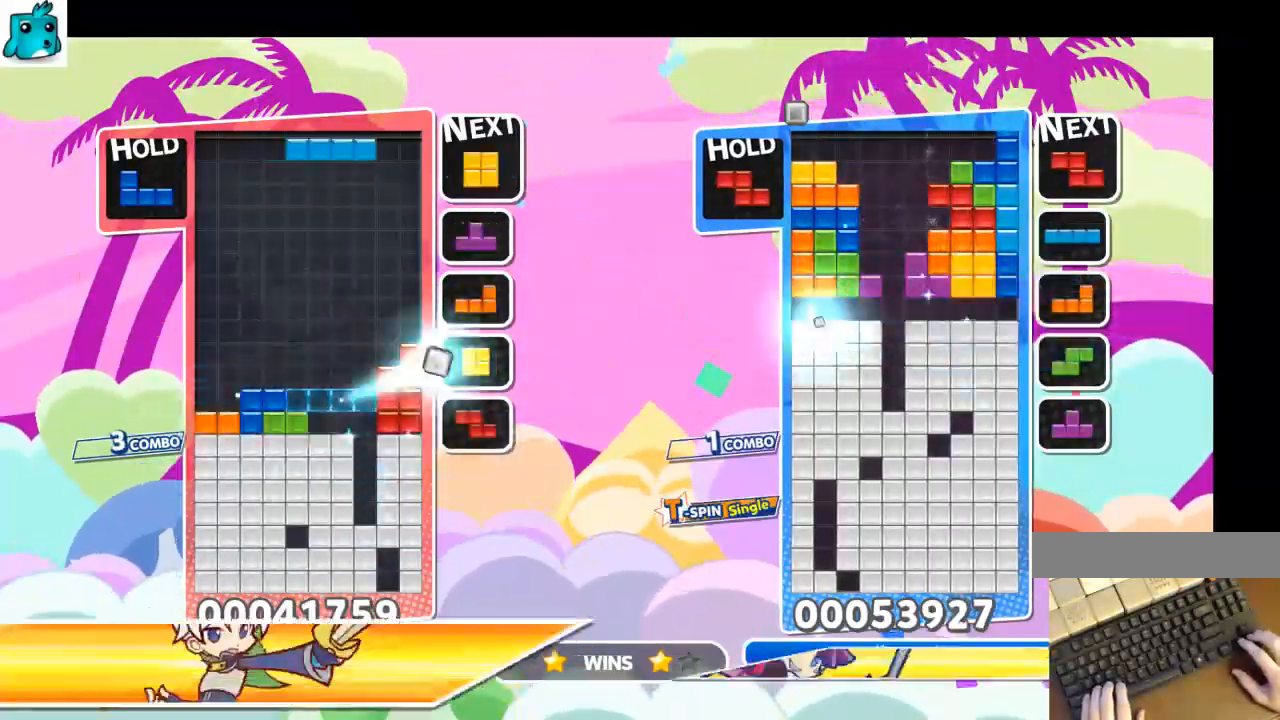
{"keys": ["right"], "events": [[167, "right", "up"], [200, "z", "down"], [300, "down", "down"], [400, "down", "up"], [400, "z", "up"], [467, "right", "down"]]}
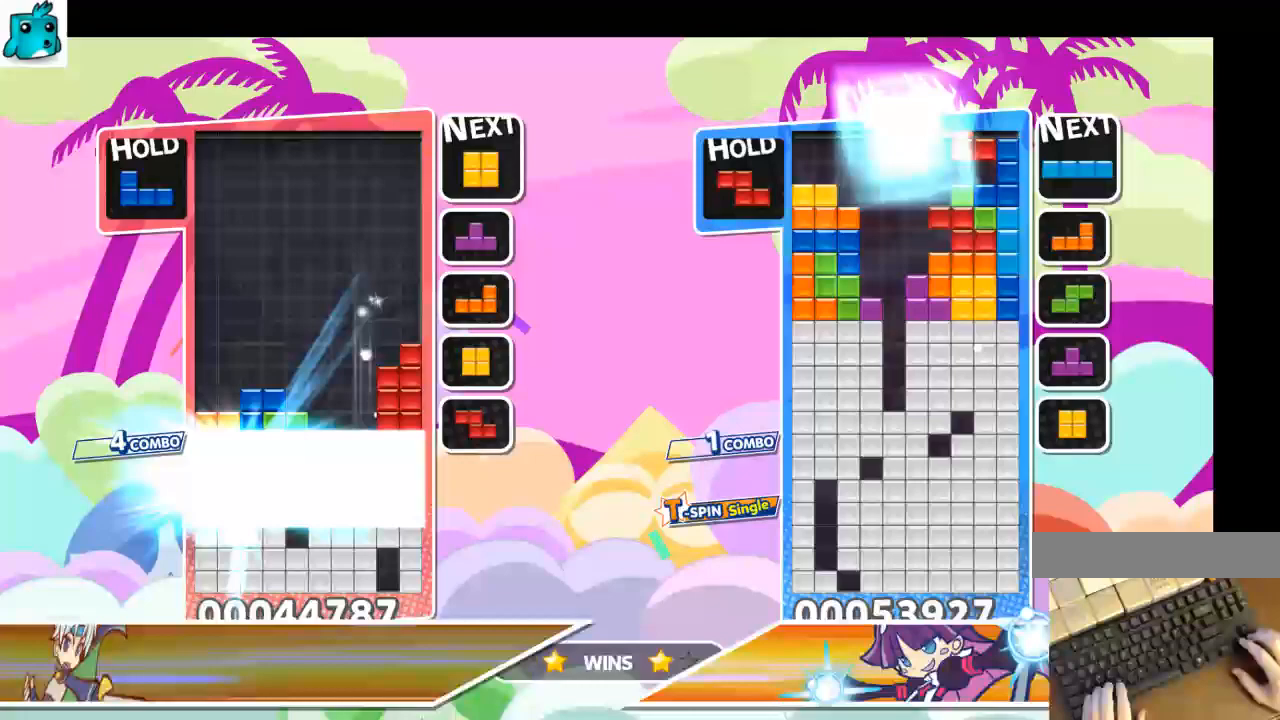
{"keys": ["right"], "events": [[67, "right", "up"], [167, "right", "down"]]}
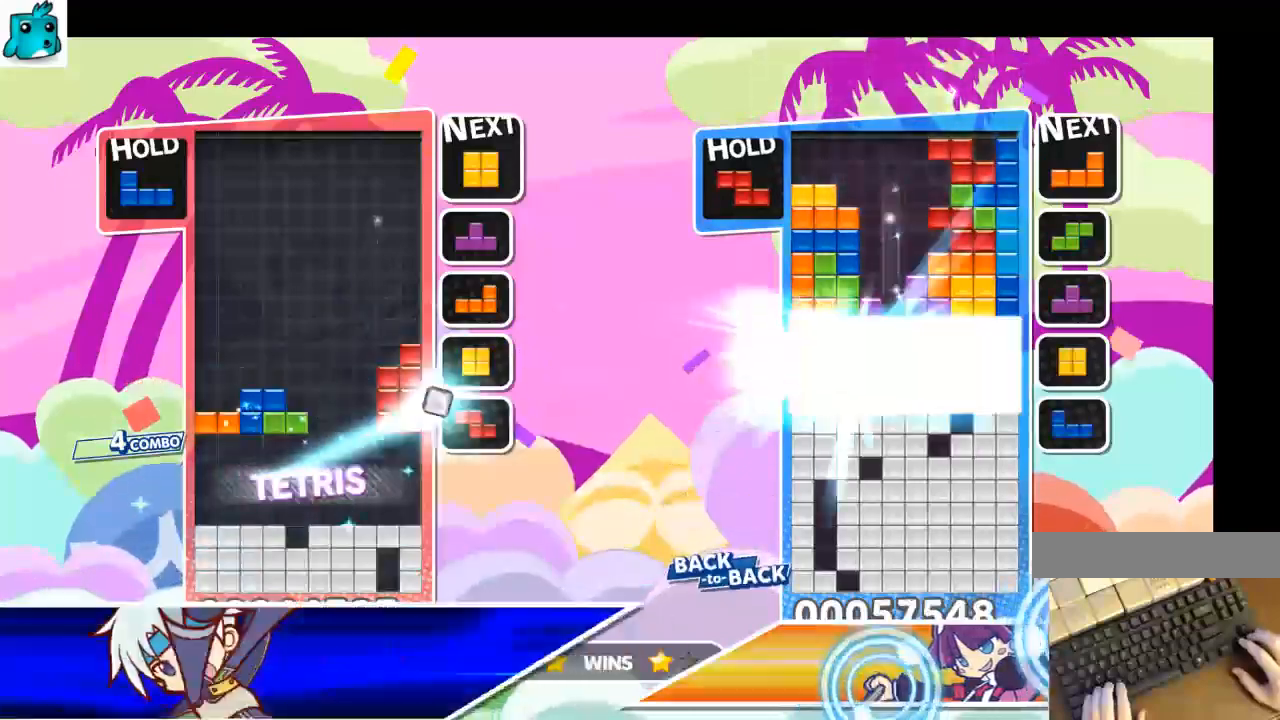
{"keys": [], "events": [[267, "c", "down"], [467, "c", "up"], [500, "right", "up"]]}
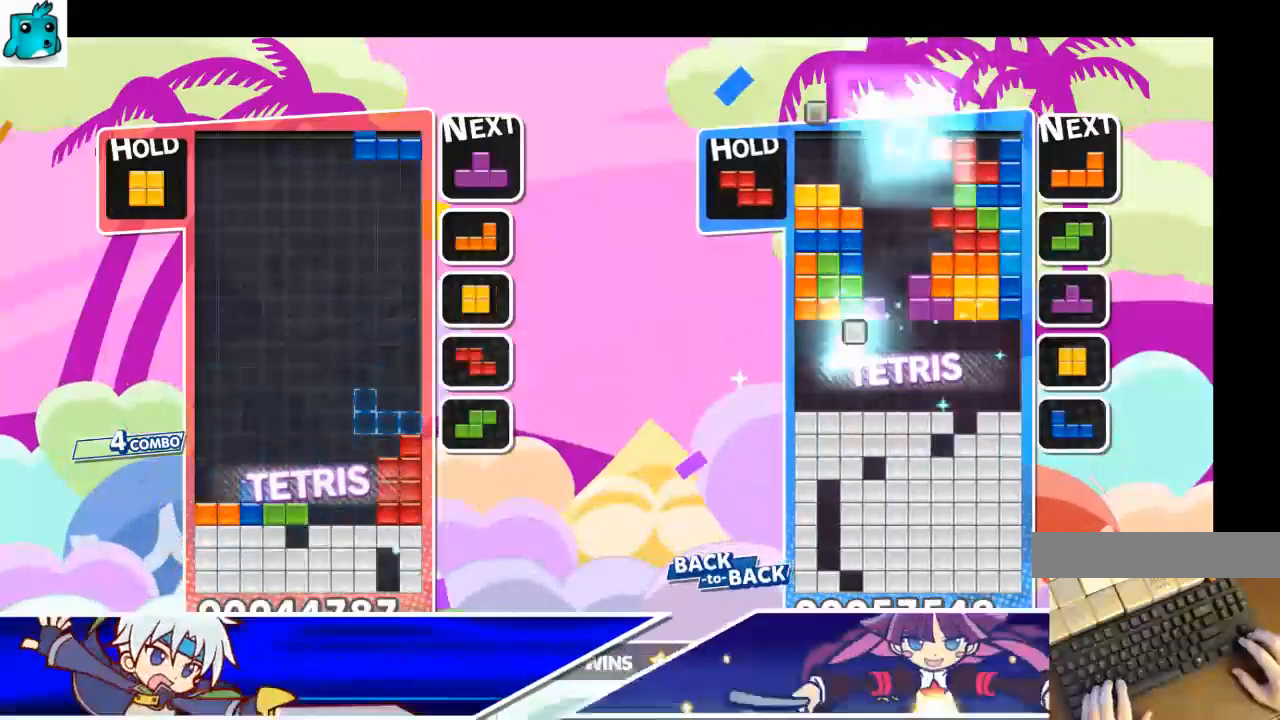
{"keys": ["left"], "events": [[67, "left", "down"], [67, "z", "down"], [100, "down", "down"], [200, "down", "up"], [200, "z", "up"], [300, "c", "down"], [467, "c", "up"]]}
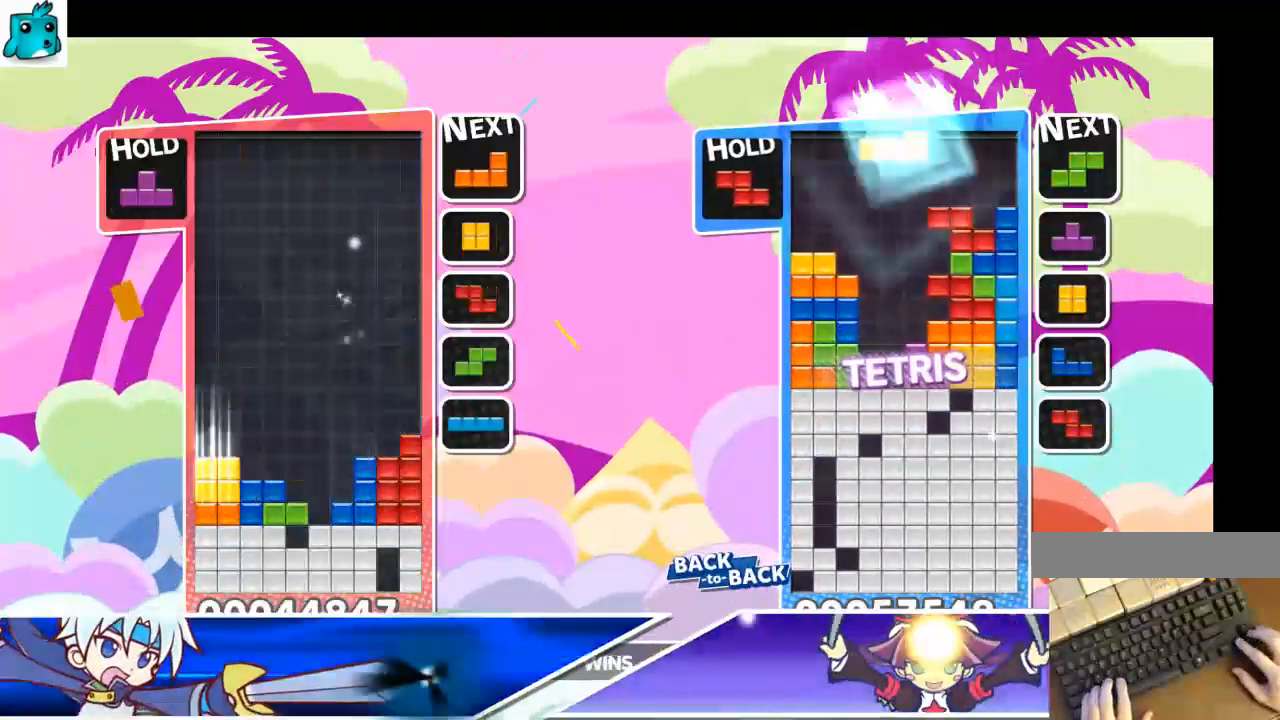
{"keys": ["down", "left"], "events": [[33, "down", "down"], [33, "right", "down"], [67, "left", "up"], [133, "down", "up"], [167, "x", "down"], [267, "x", "up"], [367, "x", "down"], [400, "left", "down"], [400, "right", "up"], [467, "down", "down"], [500, "x", "up"]]}
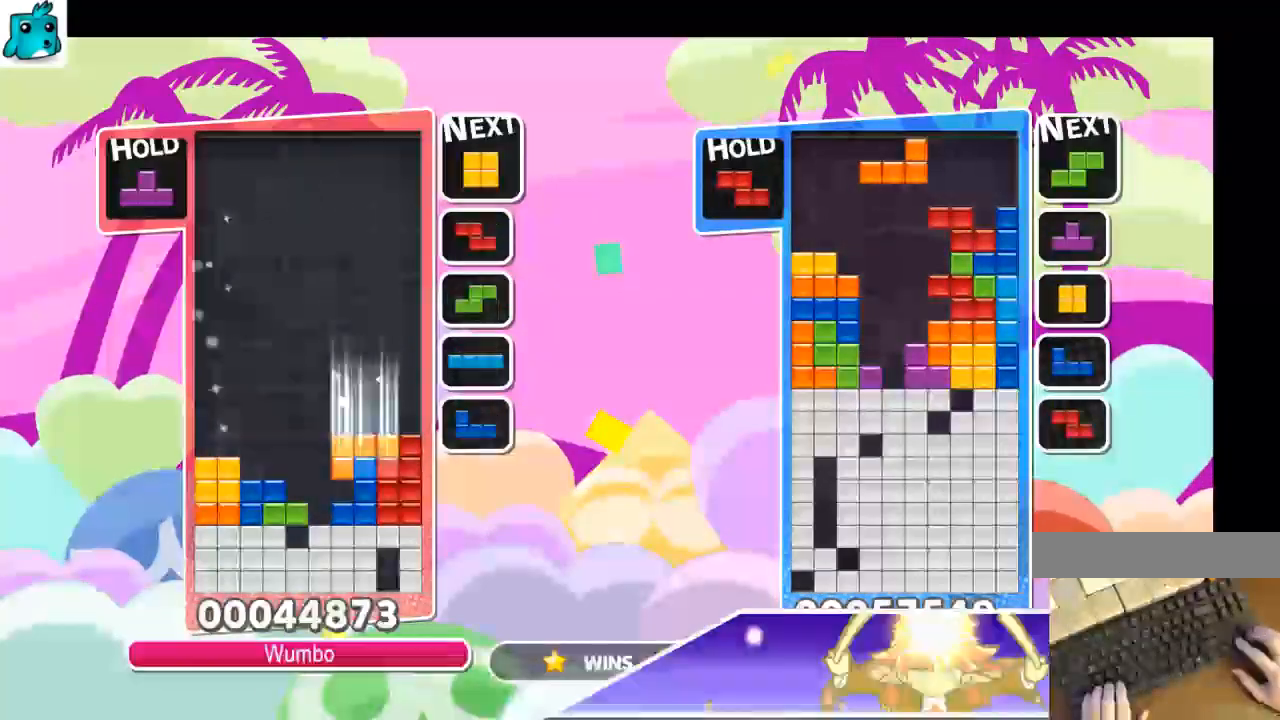
{"keys": ["down", "left"], "events": [[100, "down", "up"], [267, "down", "down"], [267, "left", "up"], [333, "down", "up"], [433, "left", "down"], [433, "z", "down"], [467, "down", "down"], [500, "z", "up"]]}
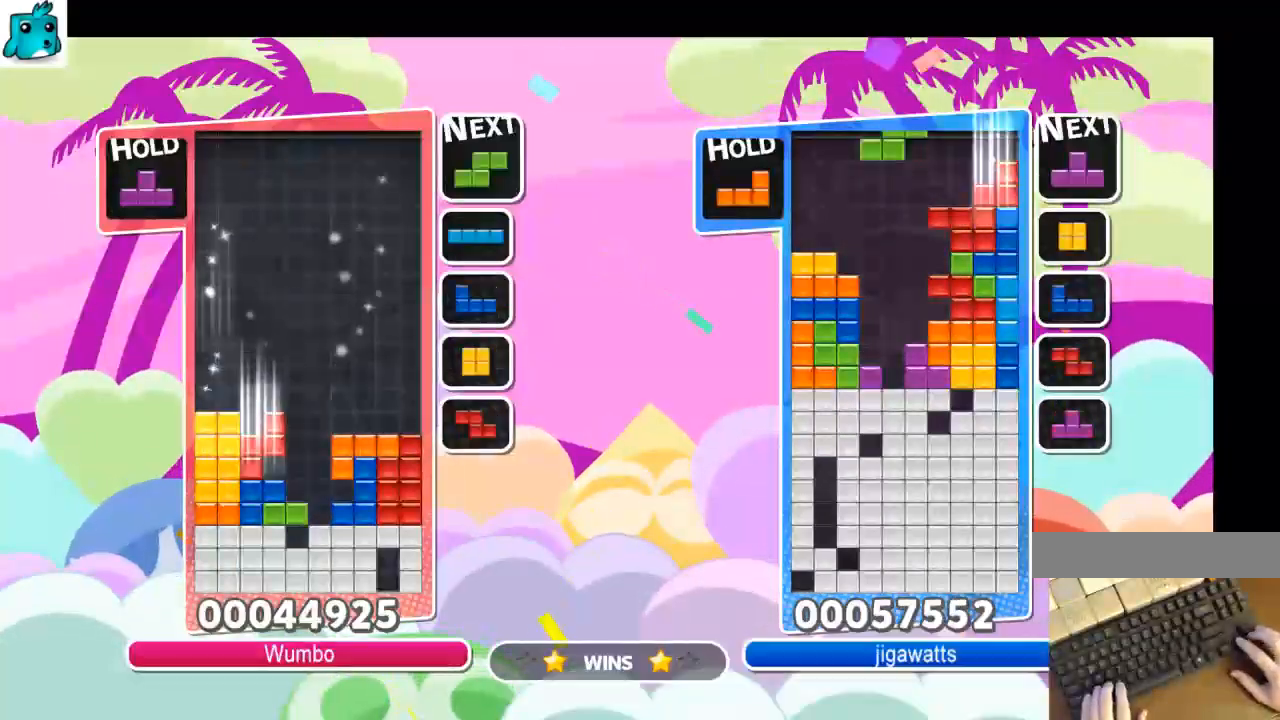
{"keys": ["left"], "events": [[67, "down", "up"], [233, "left", "up"], [300, "down", "down"], [300, "x", "down"], [333, "left", "down"], [400, "down", "up"], [400, "x", "up"]]}
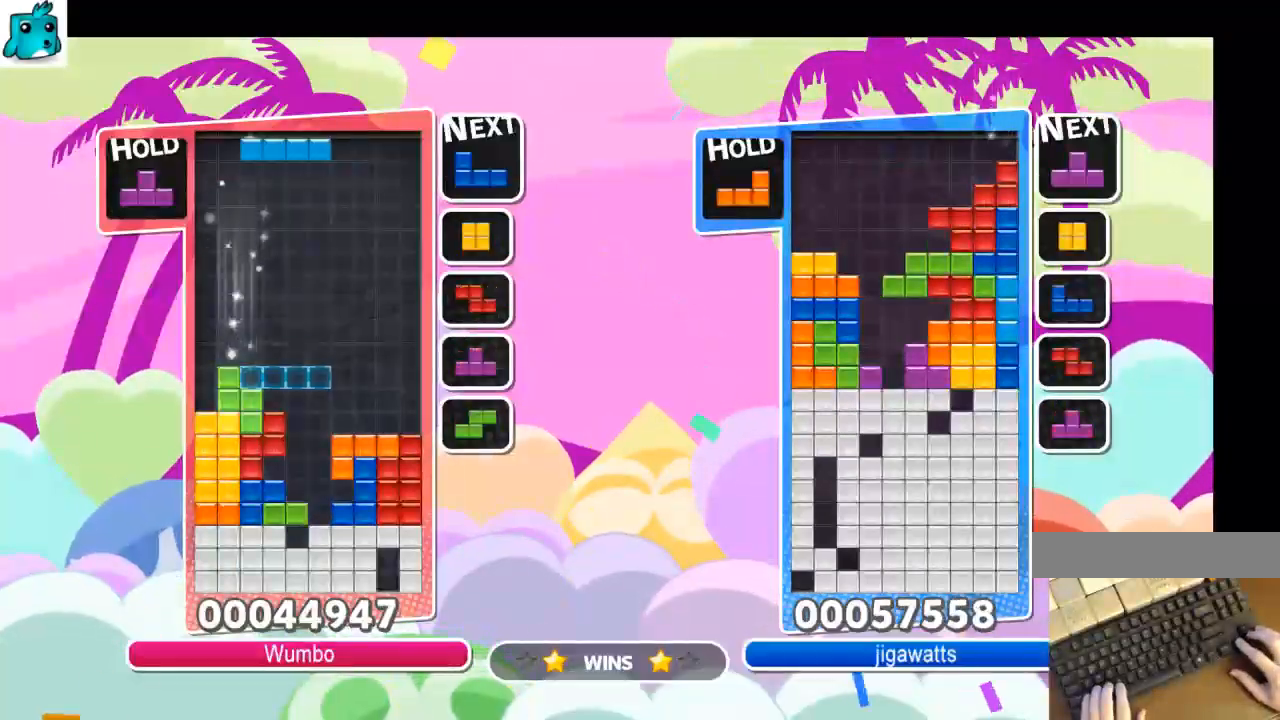
{"keys": ["right"], "events": [[67, "z", "down"], [167, "down", "down"], [200, "left", "up"], [200, "right", "down"], [200, "z", "up"], [267, "down", "up"]]}
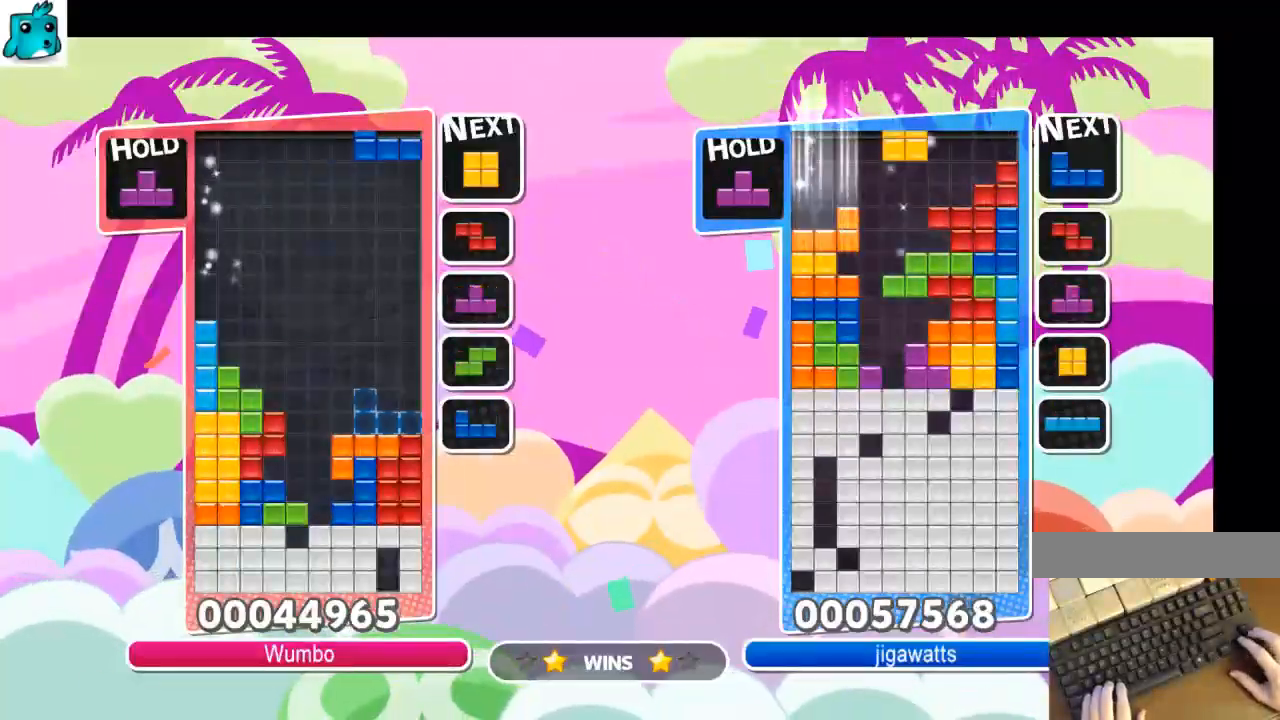
{"keys": [], "events": [[100, "down", "down"], [233, "down", "up"], [467, "right", "up"]]}
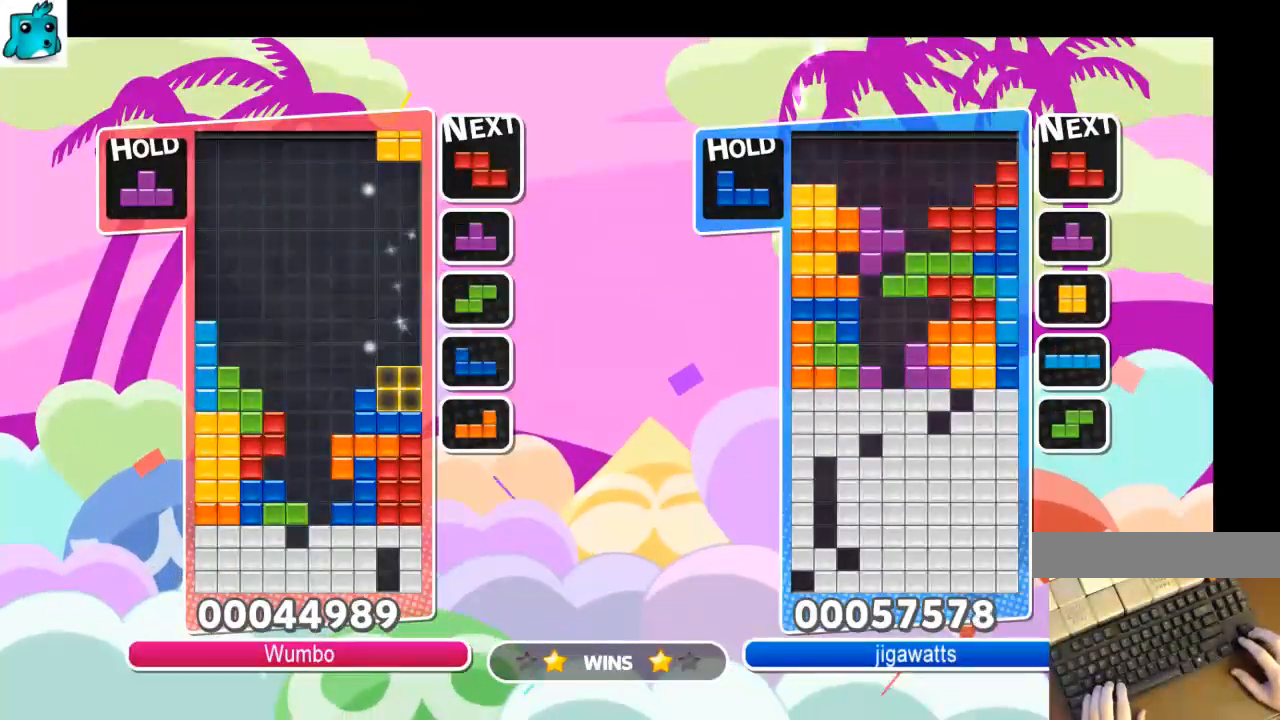
{"keys": [], "events": []}
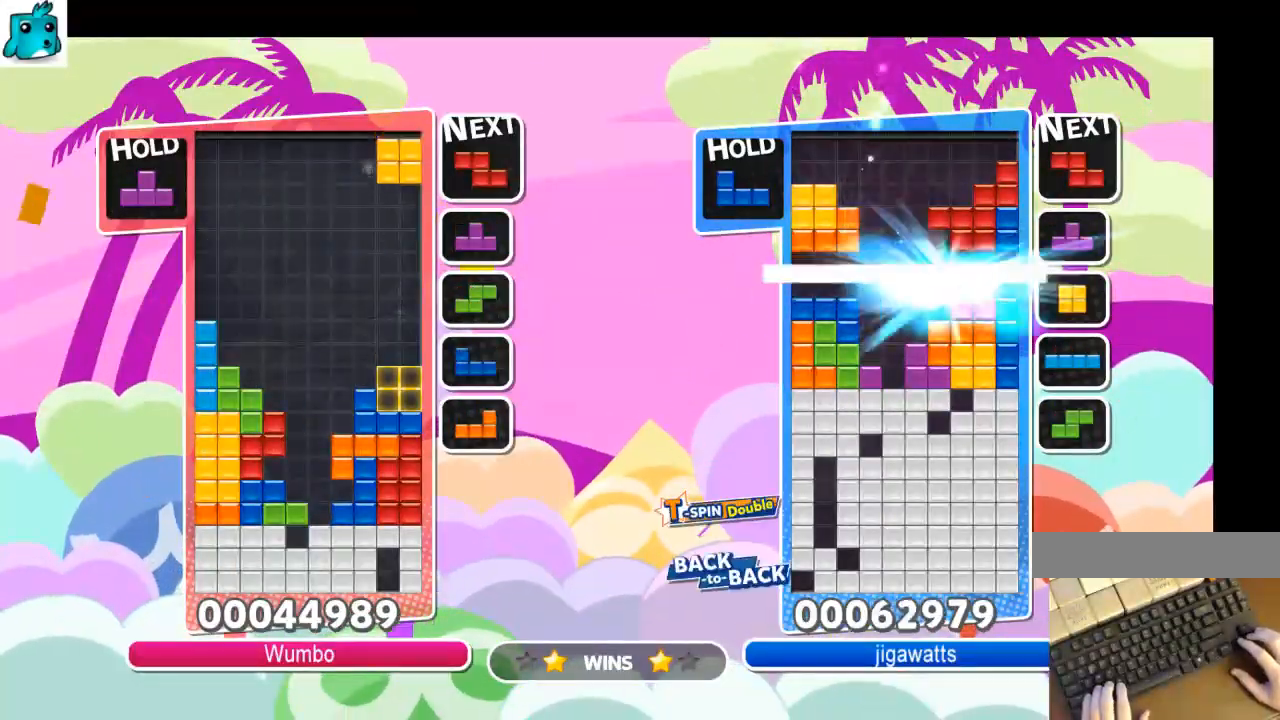
{"keys": [], "events": []}
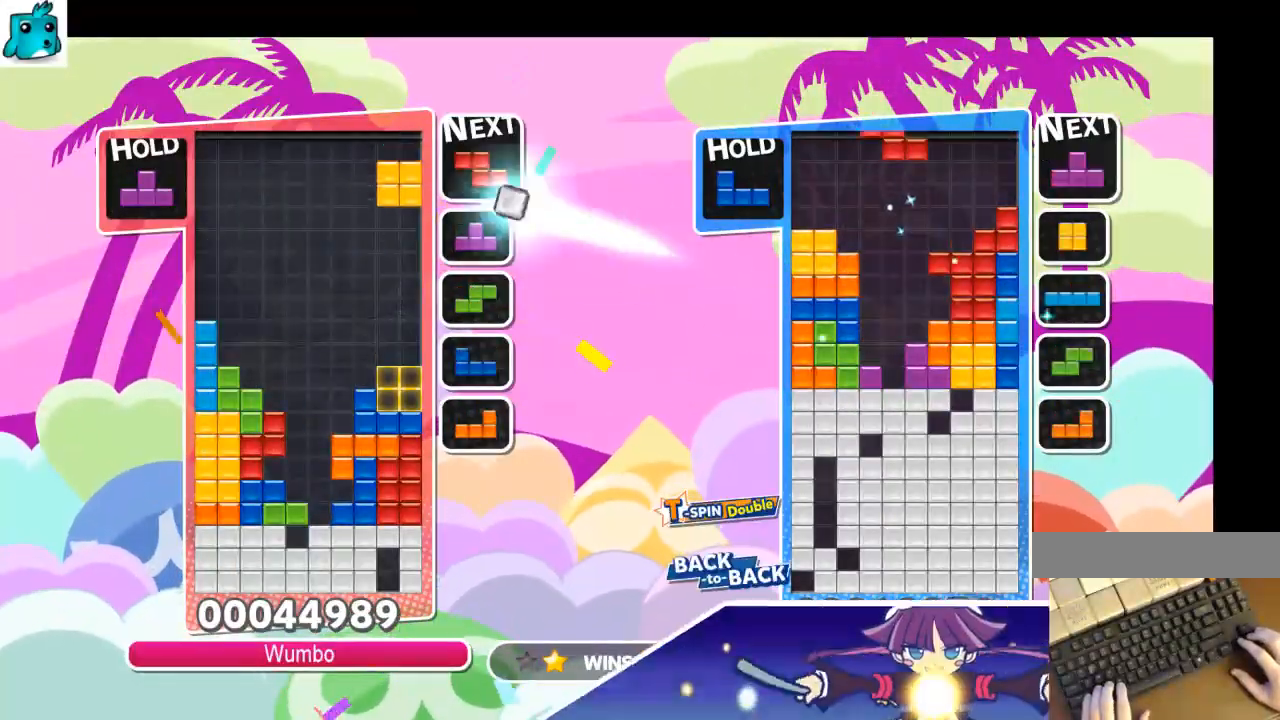
{"keys": [], "events": []}
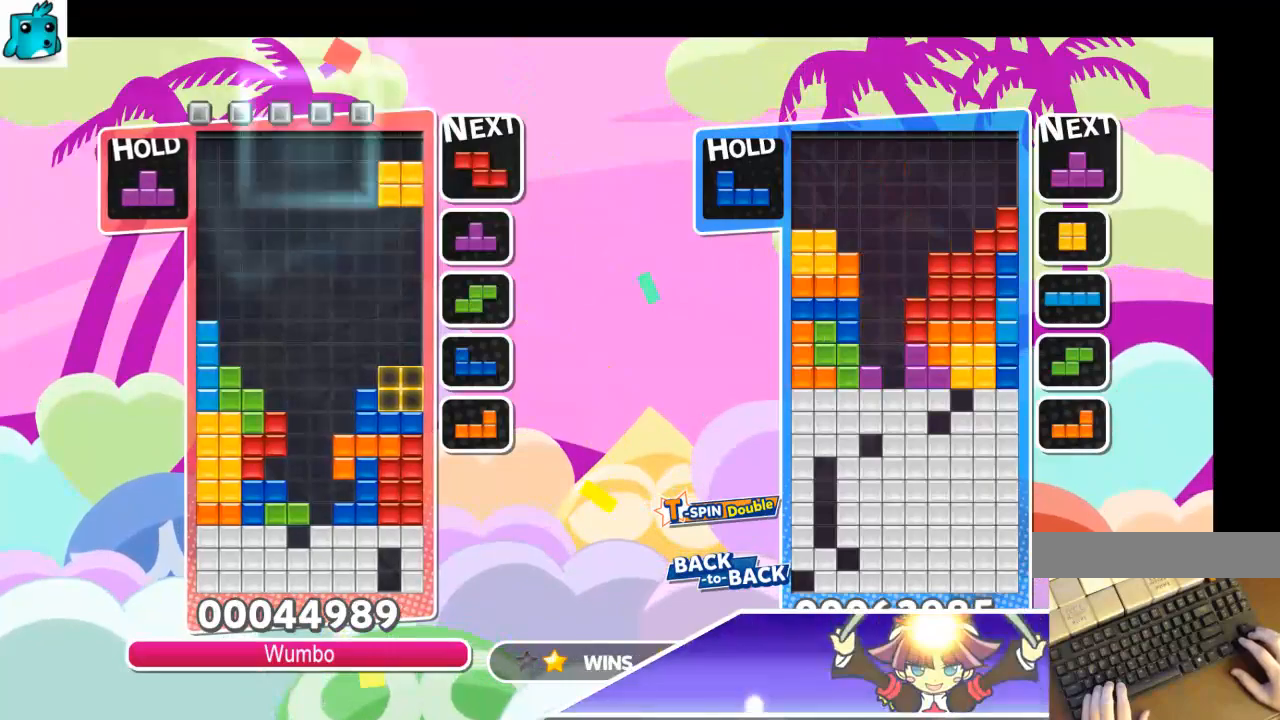
{"keys": ["up"], "events": [[100, "down", "down"], [233, "down", "up"], [300, "c", "down"], [333, "right", "down"], [333, "up", "down"], [400, "z", "down"], [433, "c", "up"], [433, "right", "up"], [467, "z", "up"]]}
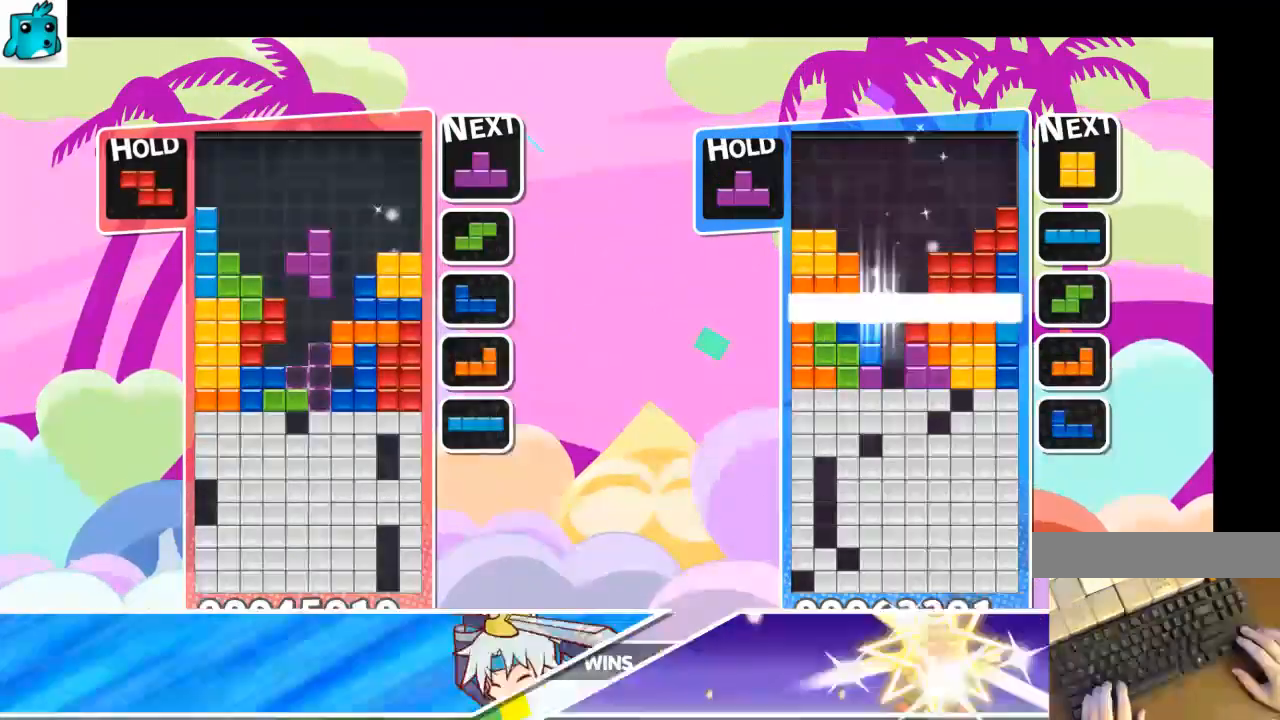
{"keys": ["up"], "events": [[267, "up", "up"], [267, "z", "down"], [367, "down", "down"], [400, "z", "up"], [467, "down", "up"], [467, "up", "down"]]}
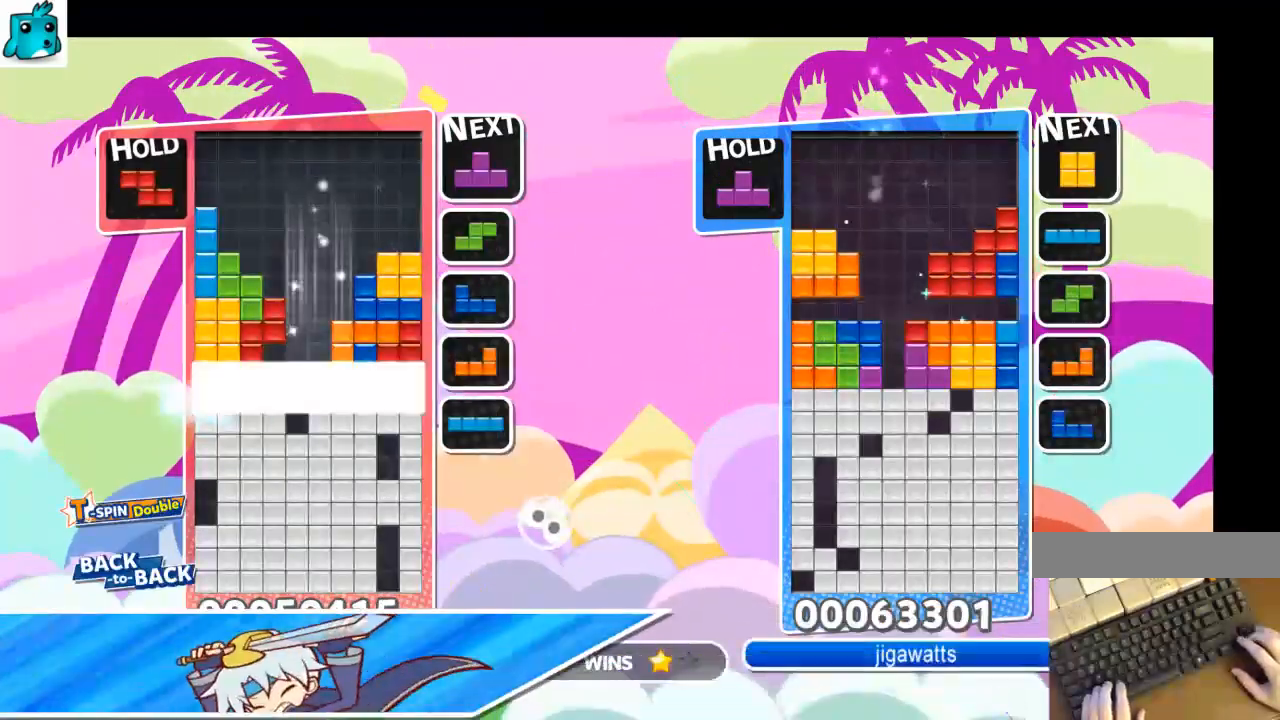
{"keys": ["up"], "events": []}
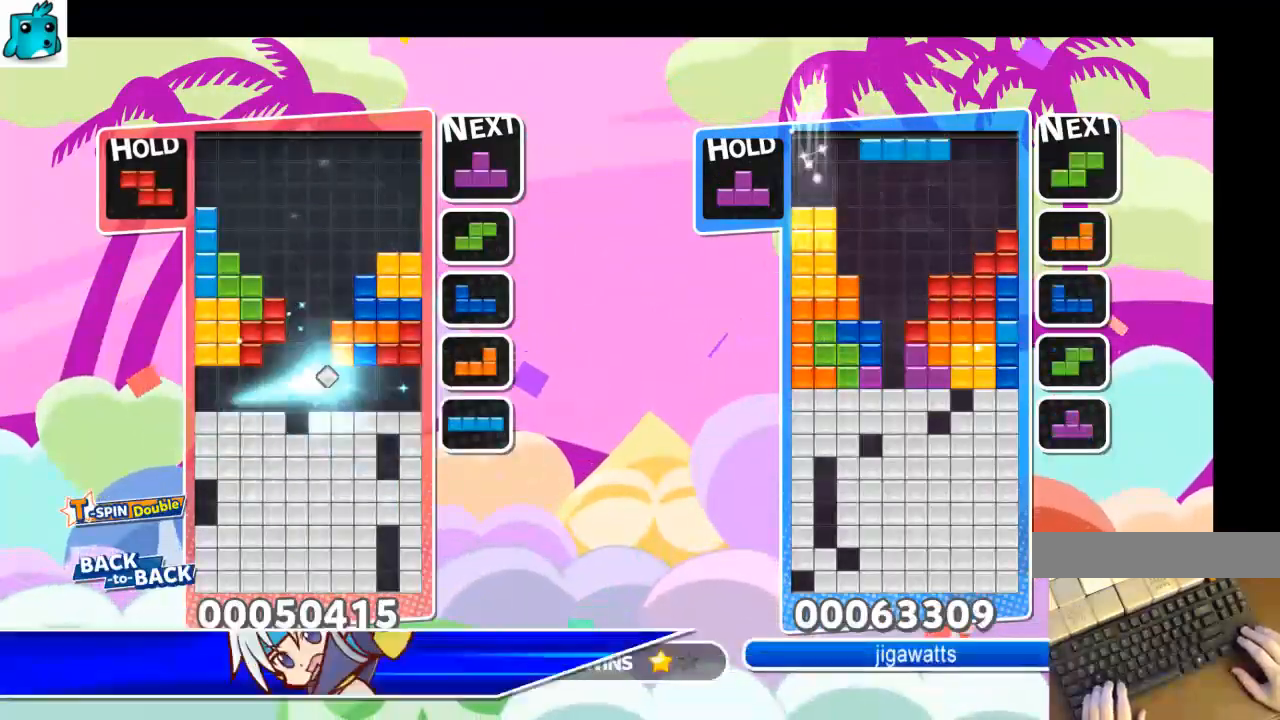
{"keys": ["up"], "events": [[200, "x", "down"], [300, "x", "up"]]}
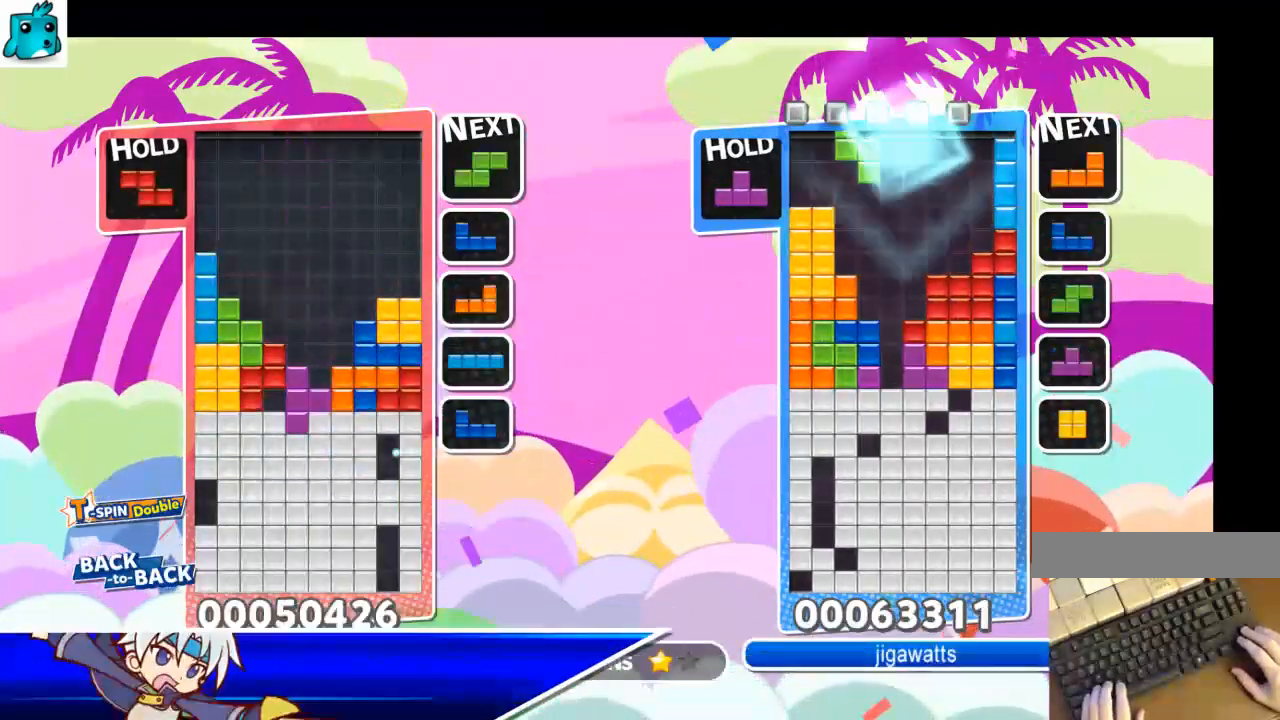
{"keys": ["down"], "events": [[67, "up", "up"], [67, "x", "down"], [133, "down", "down"], [200, "down", "up"], [200, "x", "up"], [300, "down", "down"], [367, "down", "up"], [467, "down", "down"]]}
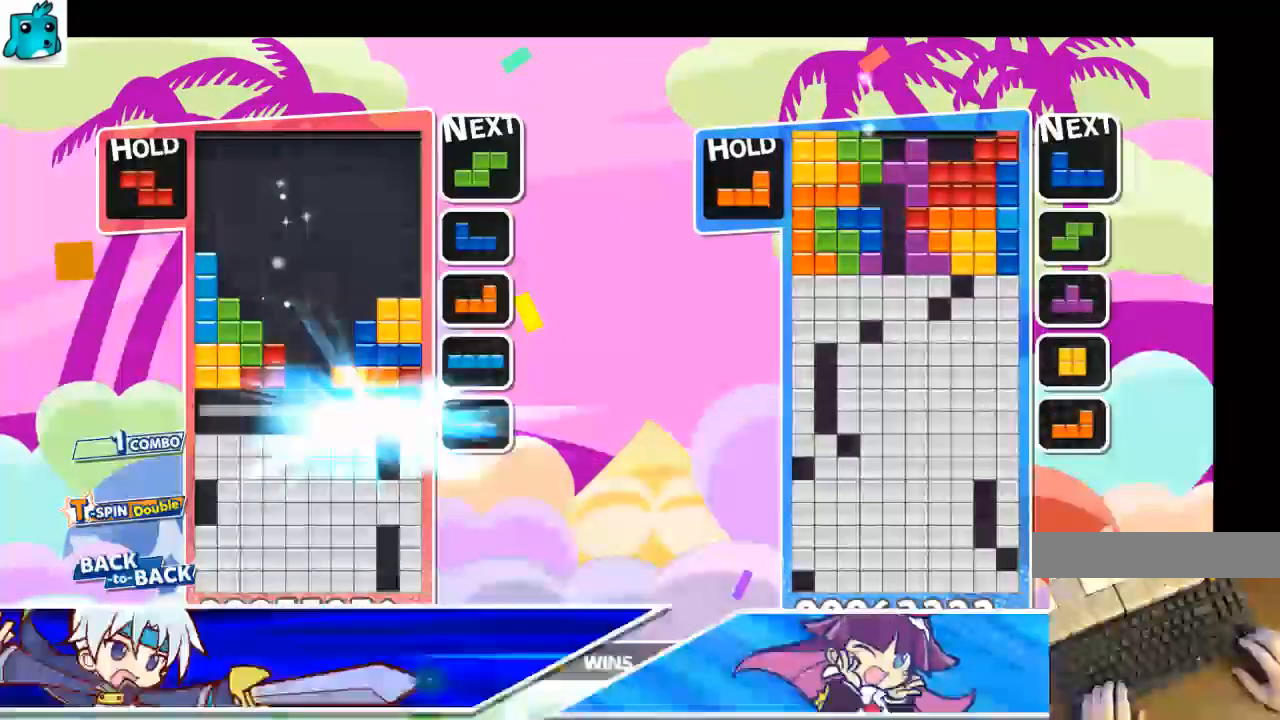
{"keys": ["c"], "events": [[33, "down", "up"], [500, "c", "down"]]}